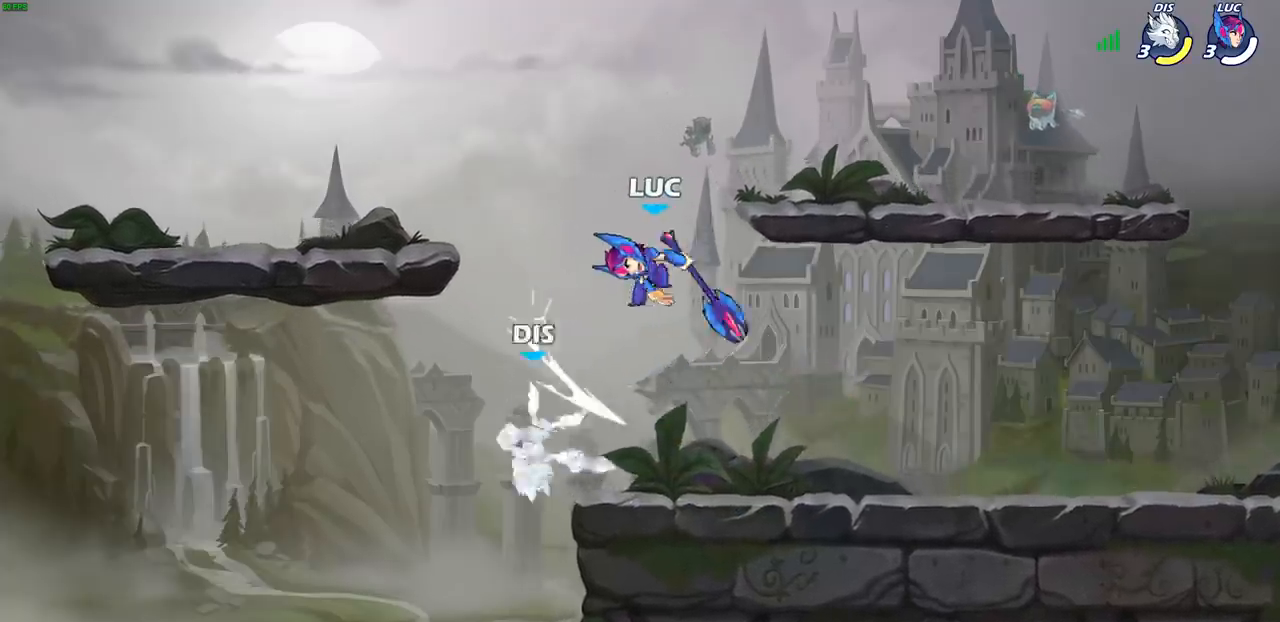
Gameplay with a controller (PlayStation layout); each line is a JSON object with the inputs held at the frame after it (dt_ms = milliseconds from this image to that frame). "events" lists button and stick changes between this image and that frame as [ms after this image, input, new state], when the widget could be followed in between.
{"dt_ms": 500, "buttons": [], "left_stick": "down-left", "right_stick": "center", "events": [[167, "left_stick", "down-left"], [267, "left_stick", "down-right"], [333, "SQUARE", "down"], [417, "SQUARE", "up"], [450, "left_stick", "down-left"]]}
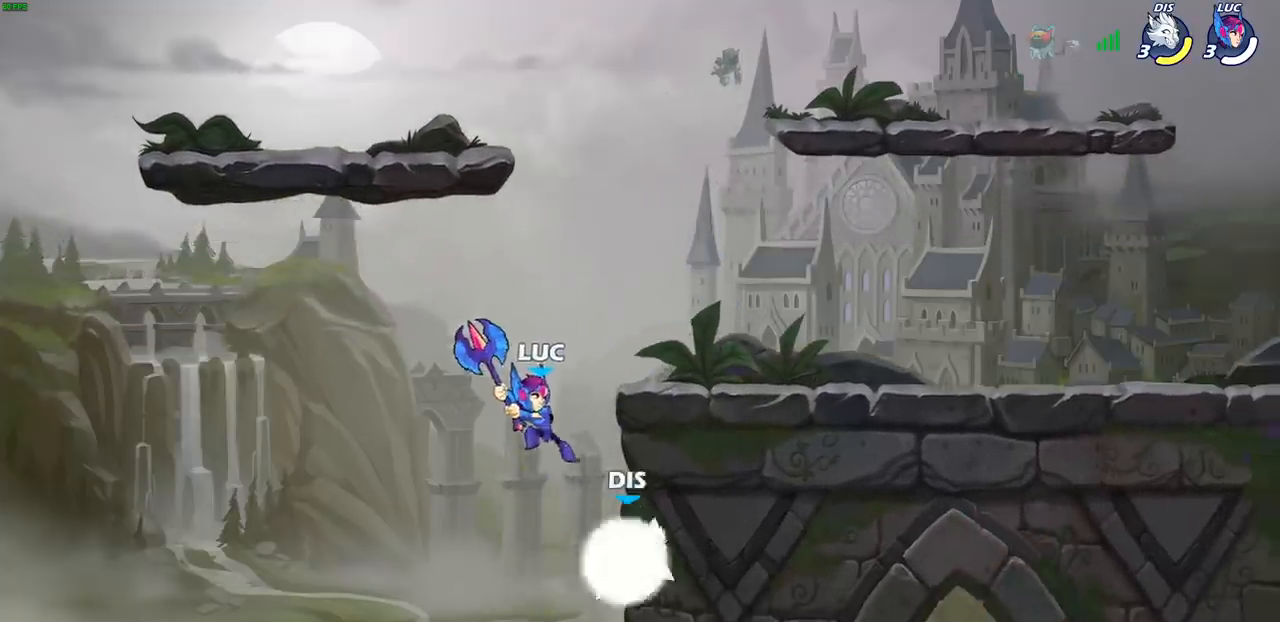
{"dt_ms": 500, "buttons": ["CROSS"], "left_stick": "up-left", "right_stick": "center", "events": [[83, "left_stick", "up-left"], [133, "left_stick", "center"], [450, "left_stick", "up-left"], [467, "CROSS", "down"]]}
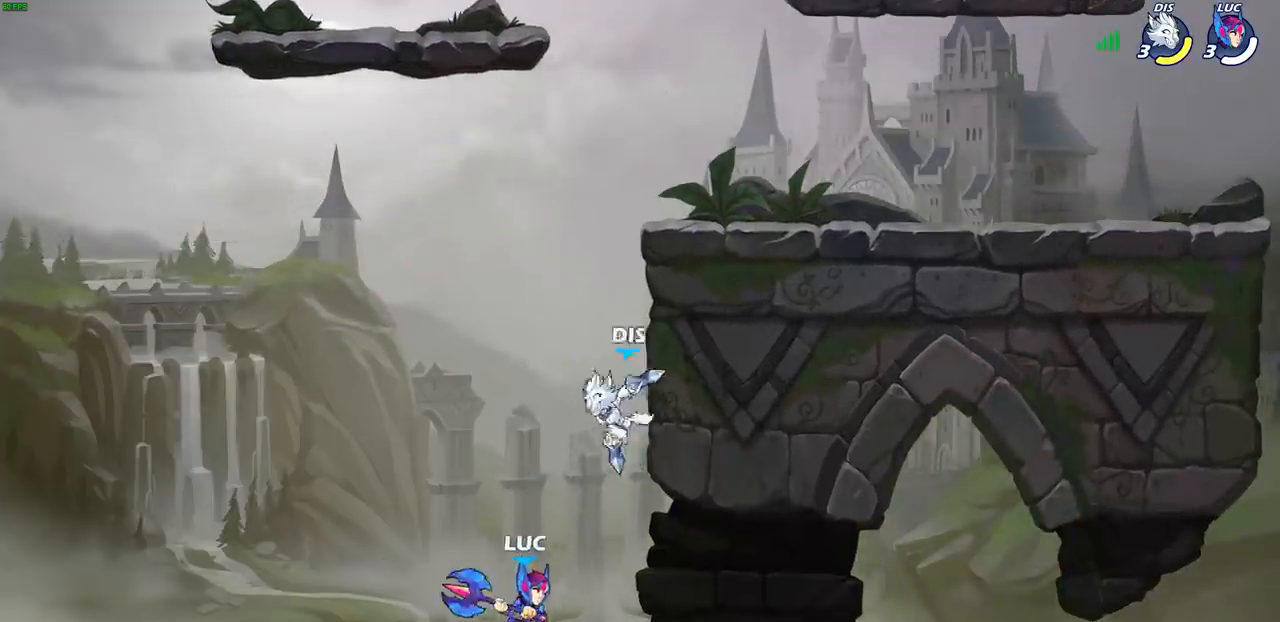
{"dt_ms": 500, "buttons": ["CROSS"], "left_stick": "up-right", "right_stick": "center", "events": [[350, "left_stick", "up-right"]]}
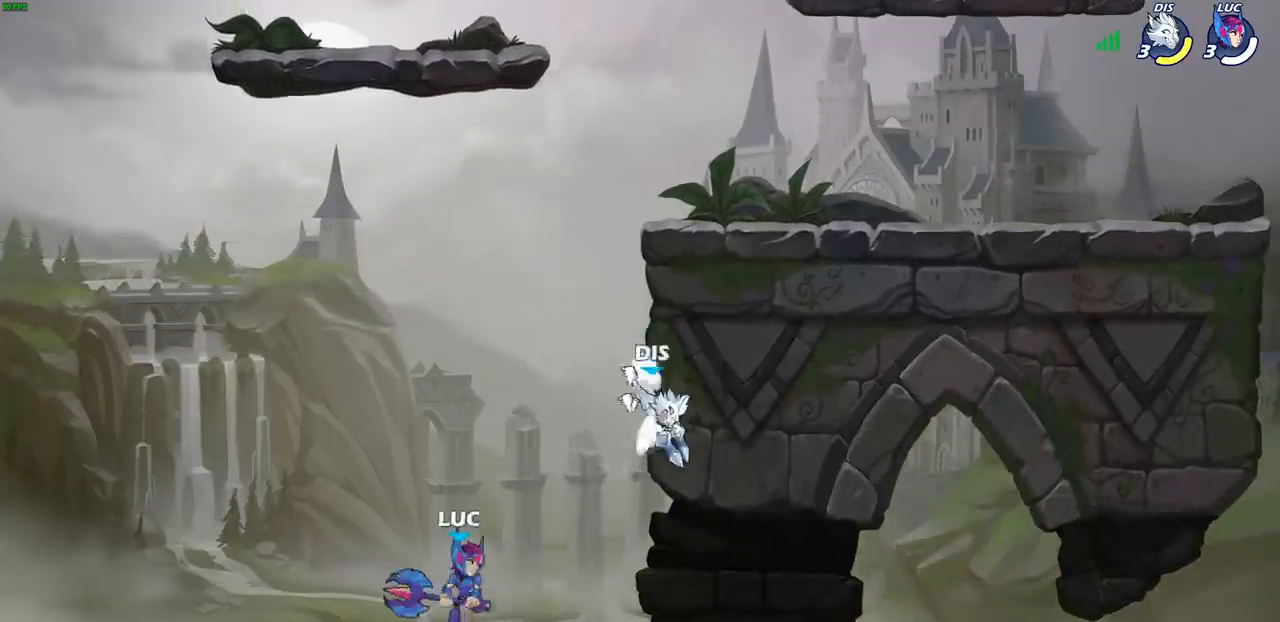
{"dt_ms": 500, "buttons": [], "left_stick": "center", "right_stick": "center", "events": [[100, "CROSS", "up"], [117, "CIRCLE", "down"], [250, "CIRCLE", "up"], [300, "left_stick", "center"]]}
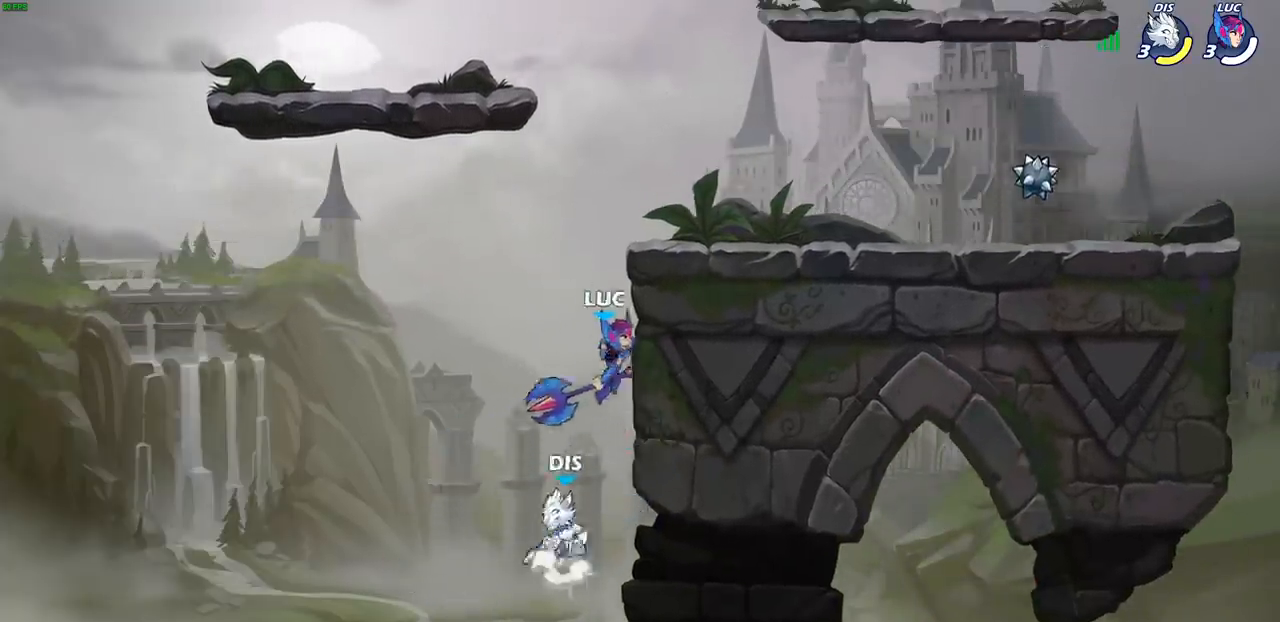
{"dt_ms": 500, "buttons": ["CROSS", "R2"], "left_stick": "up-left", "right_stick": "center", "events": [[33, "left_stick", "up-right"], [283, "left_stick", "up-left"], [417, "CROSS", "down"], [500, "R2", "down"]]}
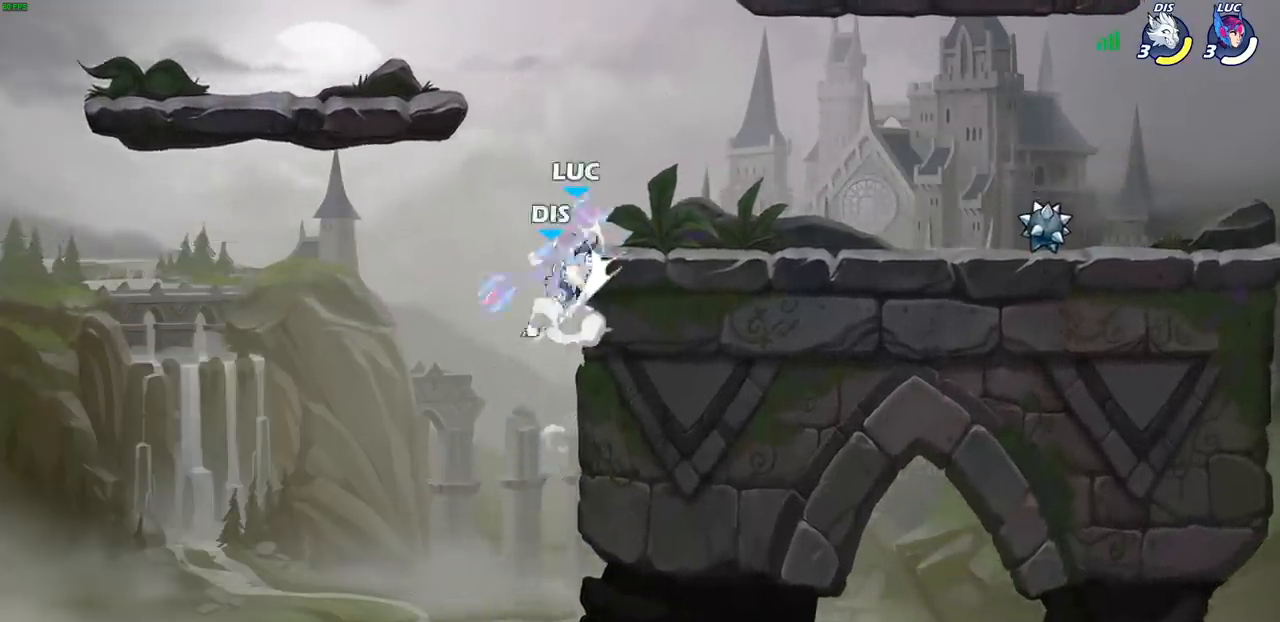
{"dt_ms": 500, "buttons": ["R1", "R2"], "left_stick": "up-right", "right_stick": "center", "events": [[83, "CROSS", "up"], [83, "left_stick", "up"], [183, "left_stick", "up-right"], [217, "R2", "up"], [433, "R2", "down"], [450, "R1", "down"]]}
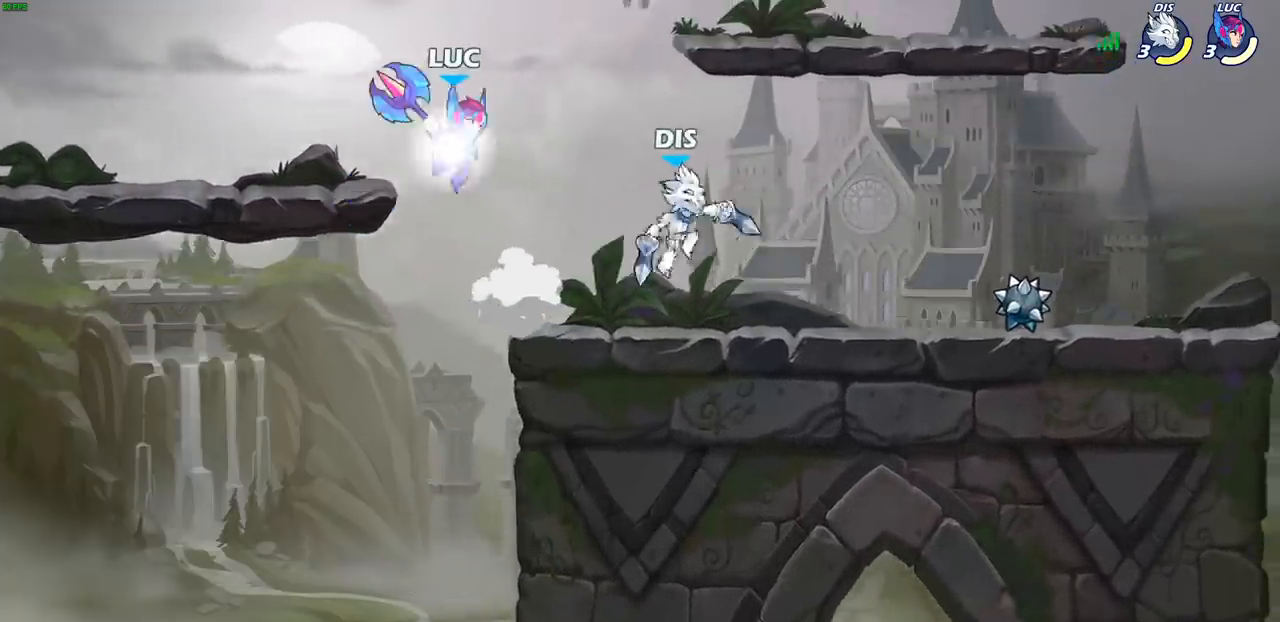
{"dt_ms": 500, "buttons": [], "left_stick": "right", "right_stick": "center", "events": [[67, "R1", "up"], [150, "R1", "down"], [200, "R1", "up"], [200, "R2", "up"], [233, "left_stick", "down-right"], [417, "SQUARE", "down"], [483, "SQUARE", "up"], [483, "left_stick", "right"]]}
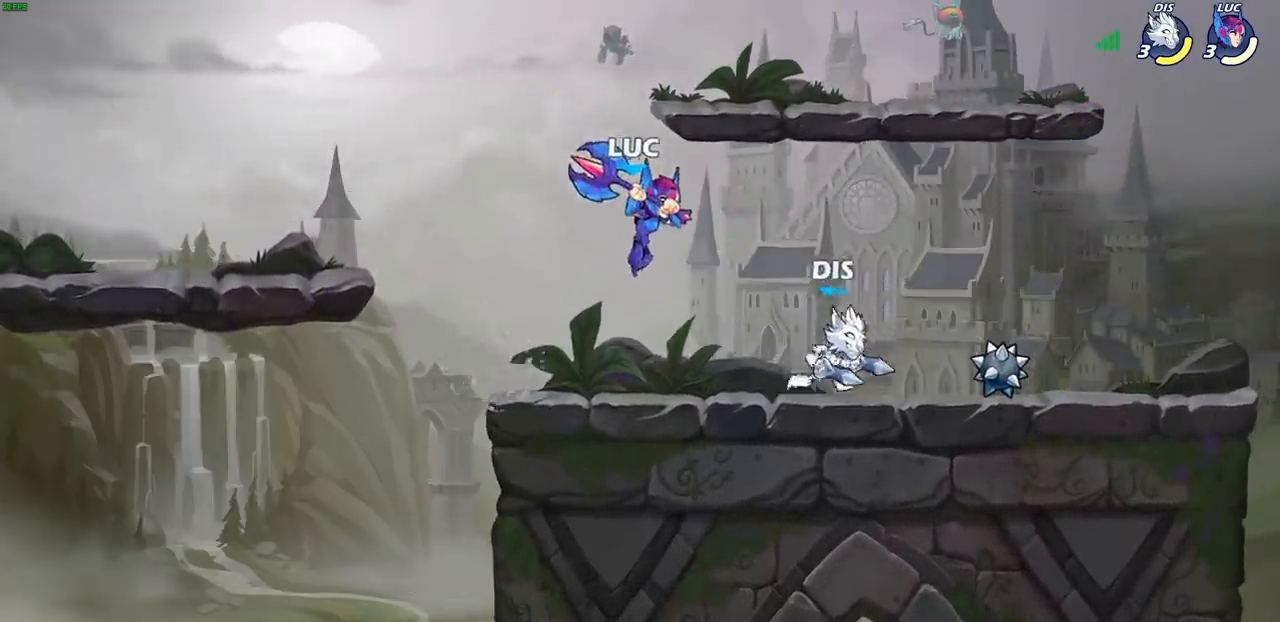
{"dt_ms": 500, "buttons": ["SQUARE"], "left_stick": "center", "right_stick": "center", "events": [[417, "left_stick", "center"], [500, "SQUARE", "down"]]}
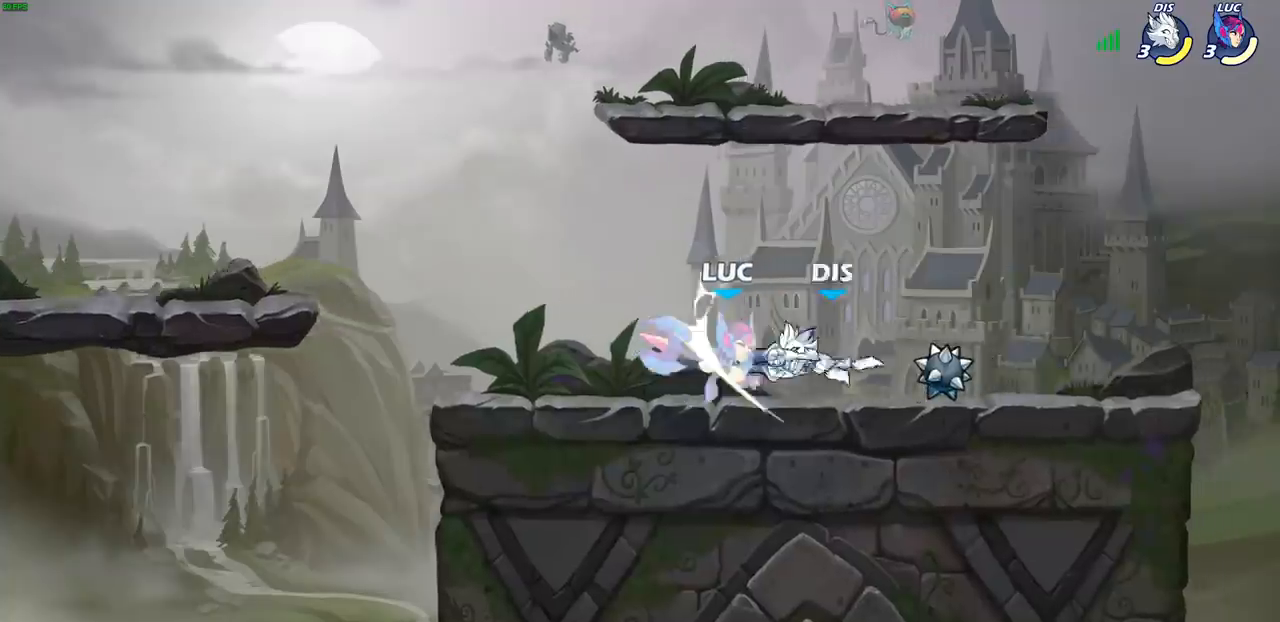
{"dt_ms": 1000, "buttons": ["CROSS", "R2"], "left_stick": "up", "right_stick": "center"}
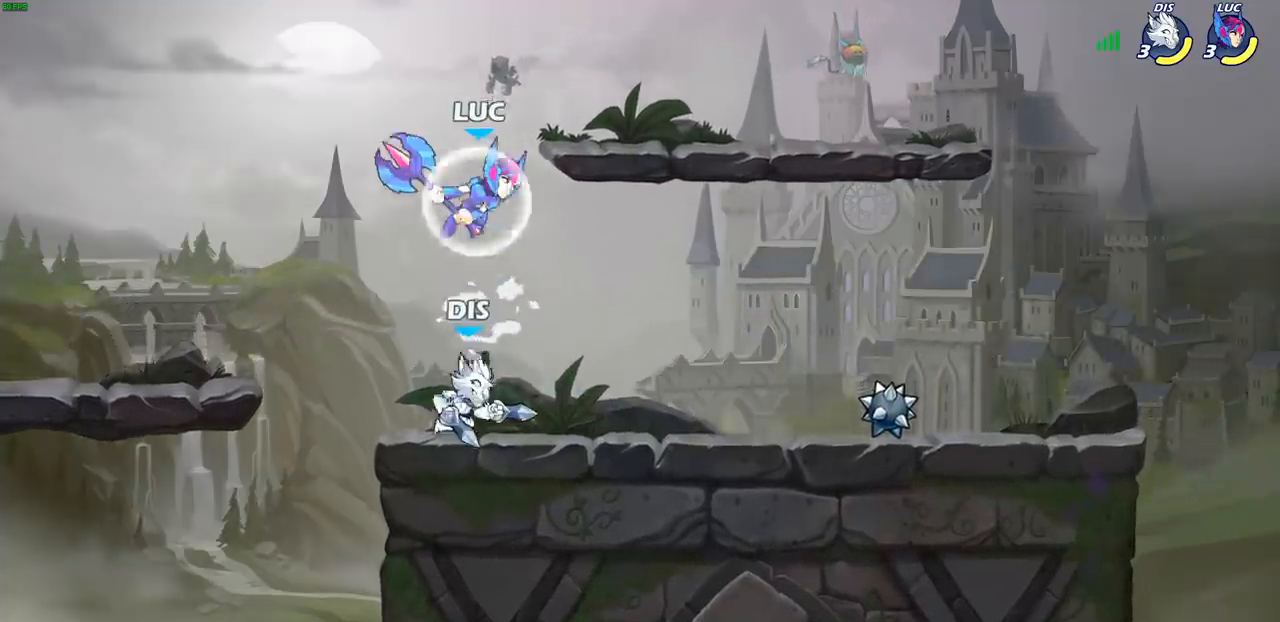
{"dt_ms": 500, "buttons": [], "left_stick": "down-right", "right_stick": "center", "events": [[133, "CROSS", "up"], [133, "R2", "up"], [183, "left_stick", "up-right"], [483, "left_stick", "down-right"]]}
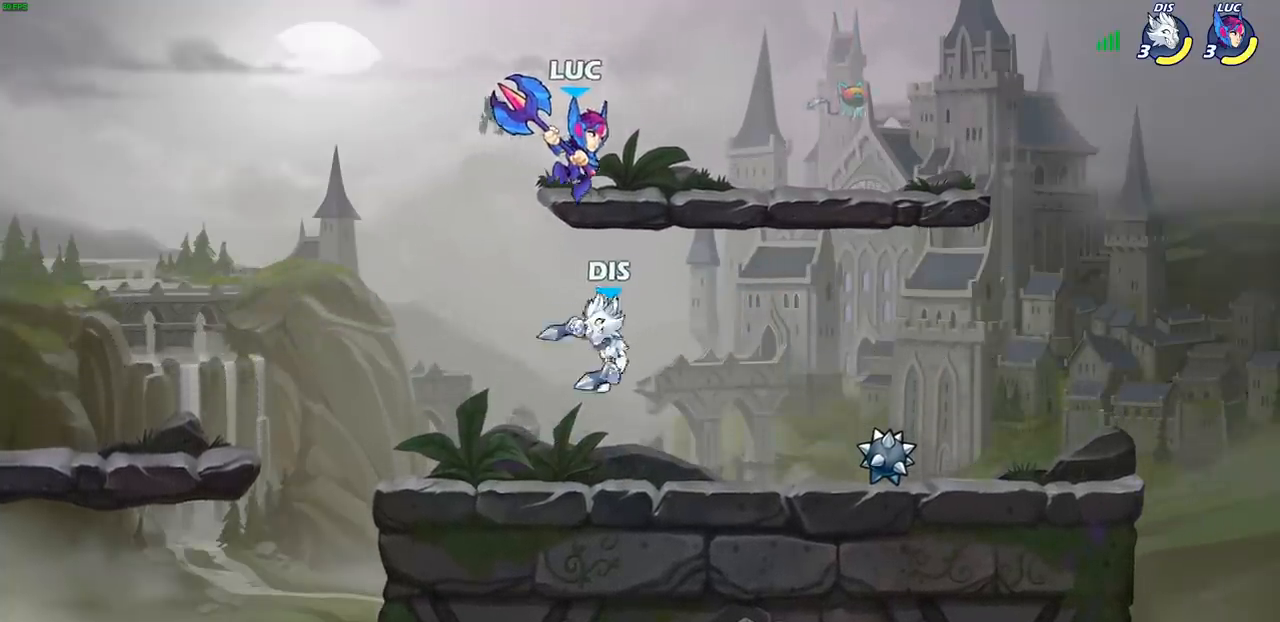
{"dt_ms": 500, "buttons": [], "left_stick": "center", "right_stick": "center", "events": [[33, "left_stick", "down"], [67, "SQUARE", "down"], [167, "SQUARE", "up"], [267, "left_stick", "right"], [467, "left_stick", "center"]]}
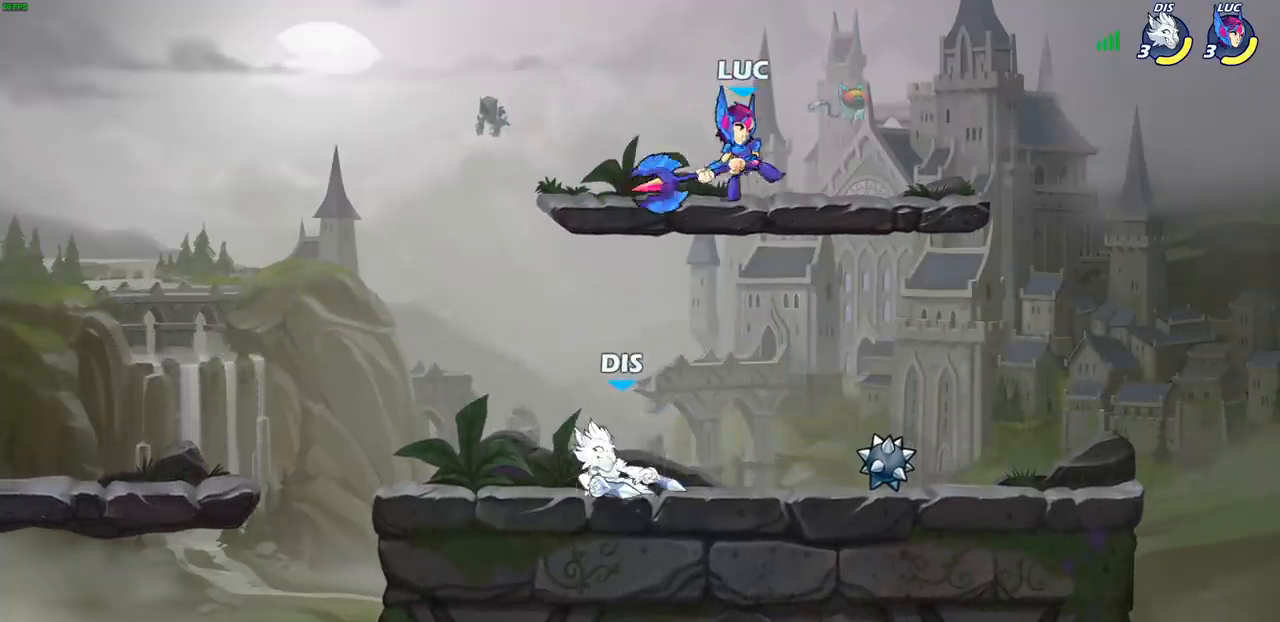
{"dt_ms": 500, "buttons": [], "left_stick": "down-left", "right_stick": "center", "events": [[150, "left_stick", "left"], [217, "CROSS", "down"], [350, "CROSS", "up"], [417, "left_stick", "down-left"]]}
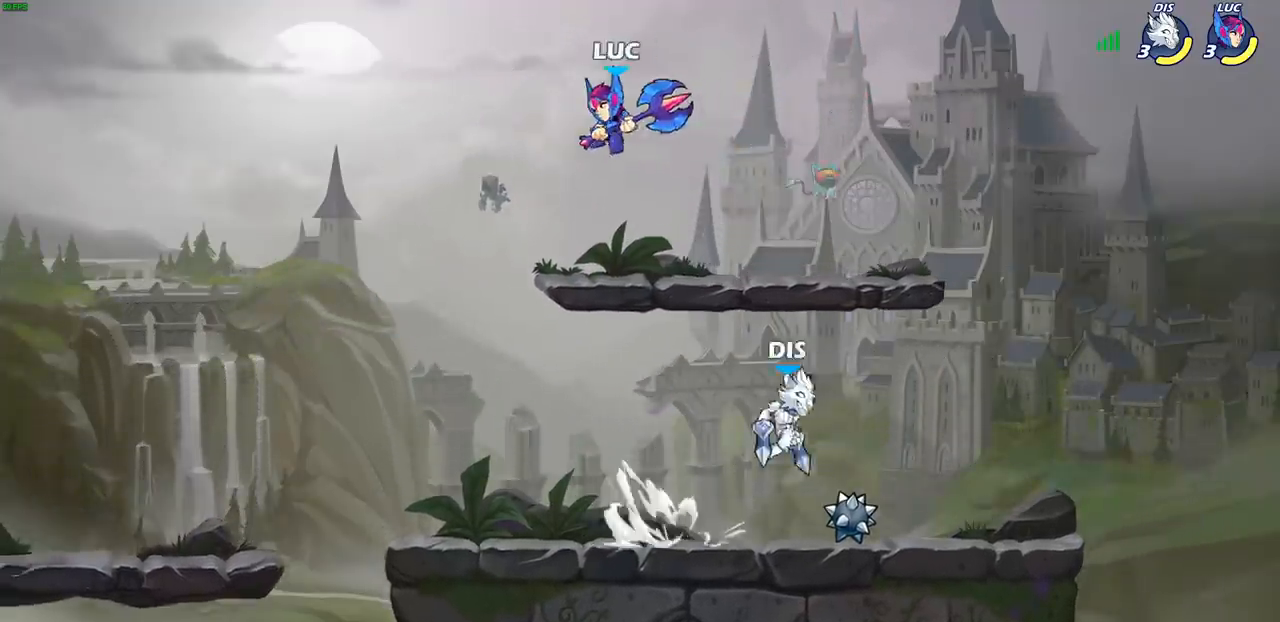
{"dt_ms": 500, "buttons": [], "left_stick": "down", "right_stick": "center", "events": [[150, "left_stick", "down-right"], [333, "left_stick", "down"]]}
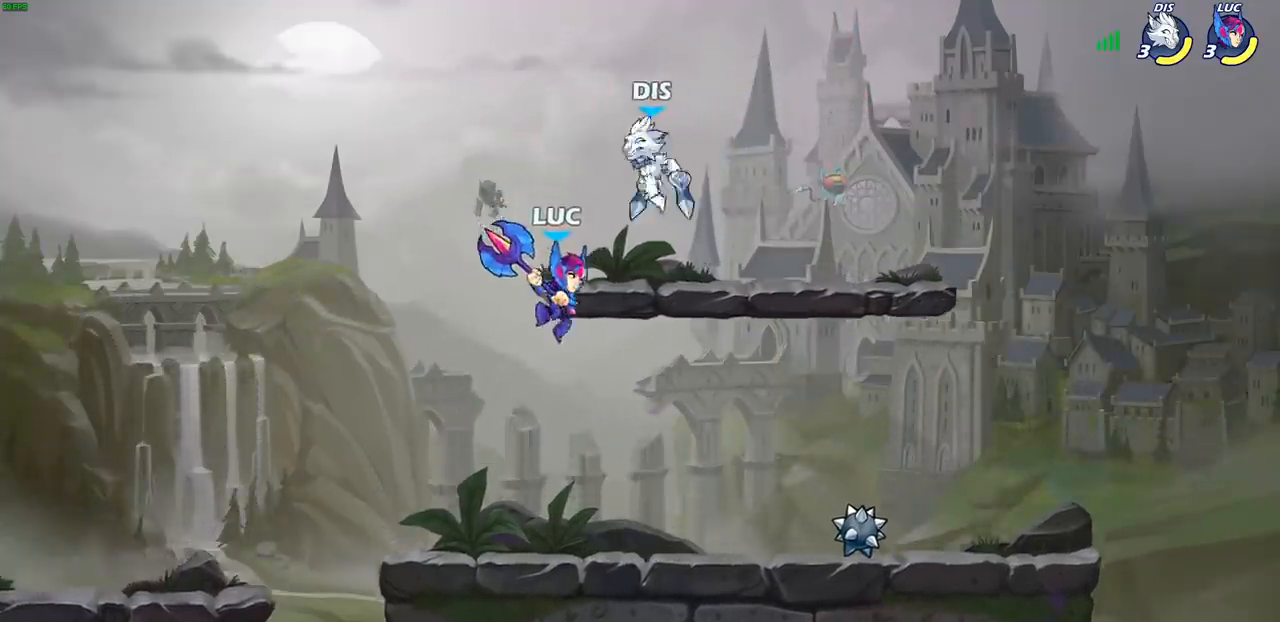
{"dt_ms": 500, "buttons": [], "left_stick": "right", "right_stick": "center", "events": [[50, "left_stick", "down-right"], [250, "left_stick", "right"]]}
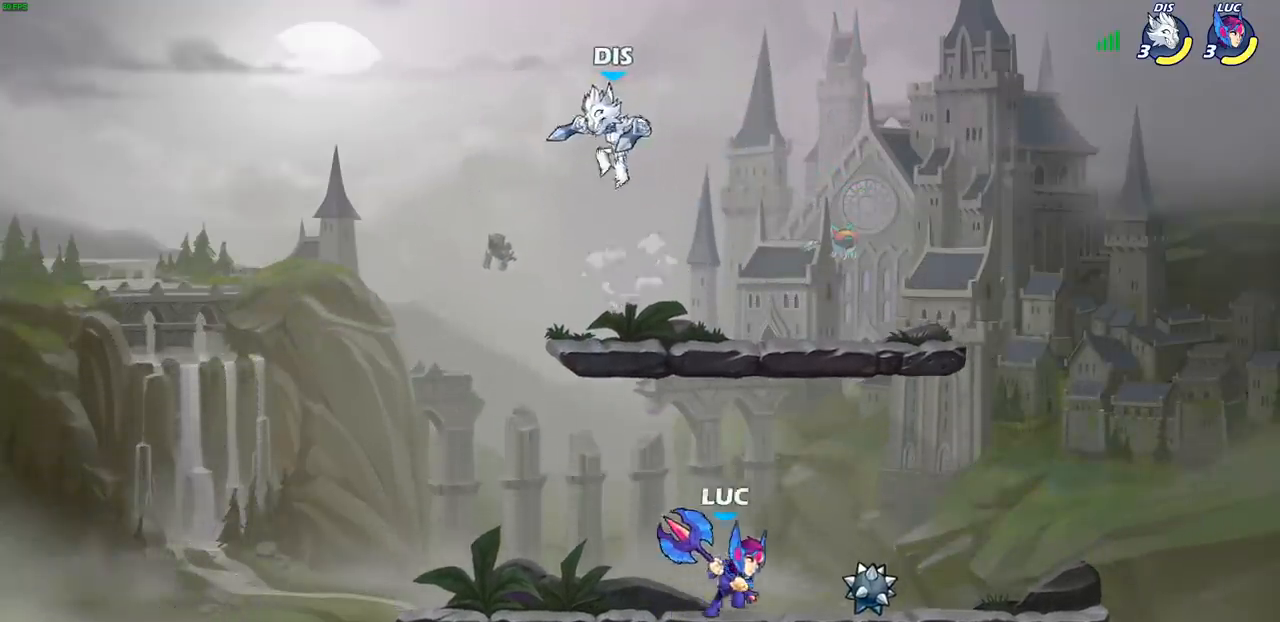
{"dt_ms": 500, "buttons": [], "left_stick": "left", "right_stick": "center", "events": [[233, "left_stick", "left"]]}
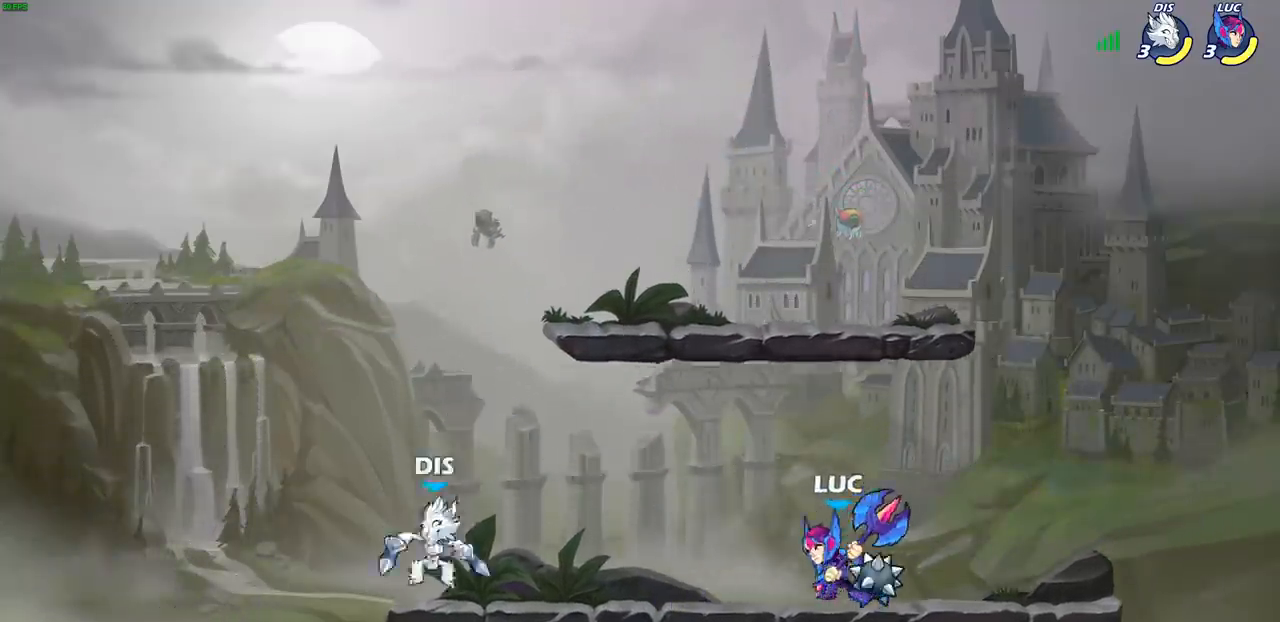
{"dt_ms": 500, "buttons": [], "left_stick": "left", "right_stick": "center", "events": [[33, "left_stick", "down-left"], [83, "R2", "down"], [100, "CIRCLE", "down"], [150, "R2", "up"], [183, "CIRCLE", "up"], [183, "left_stick", "center"], [450, "left_stick", "left"]]}
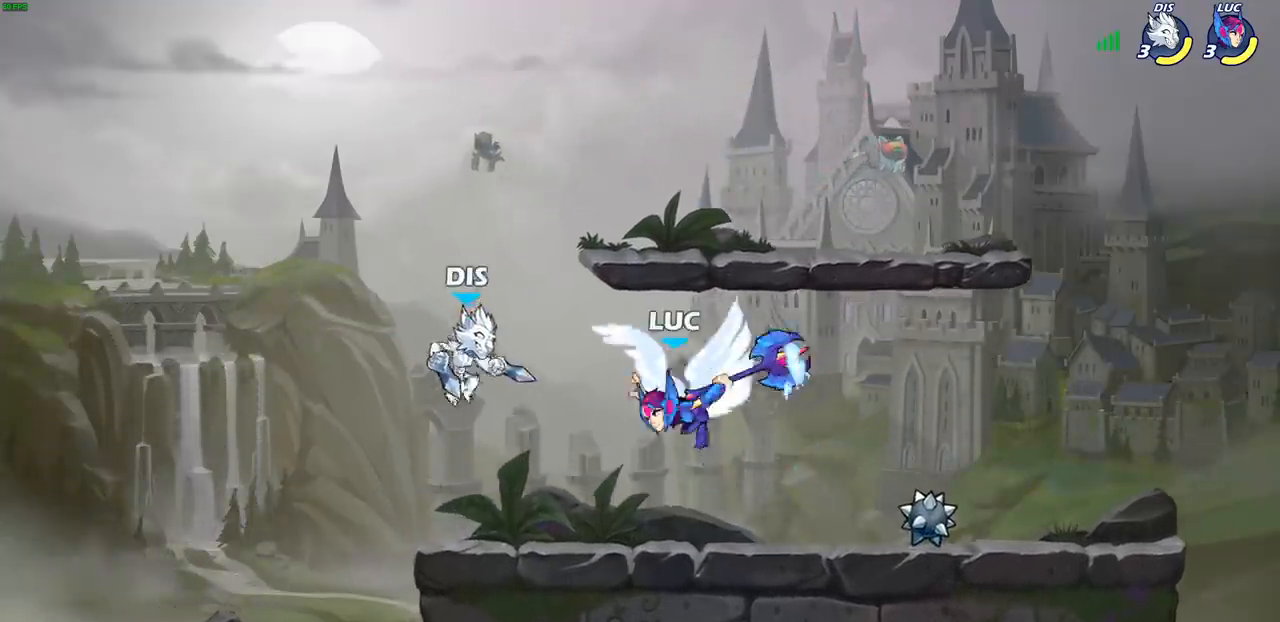
{"dt_ms": 500, "buttons": [], "left_stick": "center", "right_stick": "center", "events": [[167, "left_stick", "center"]]}
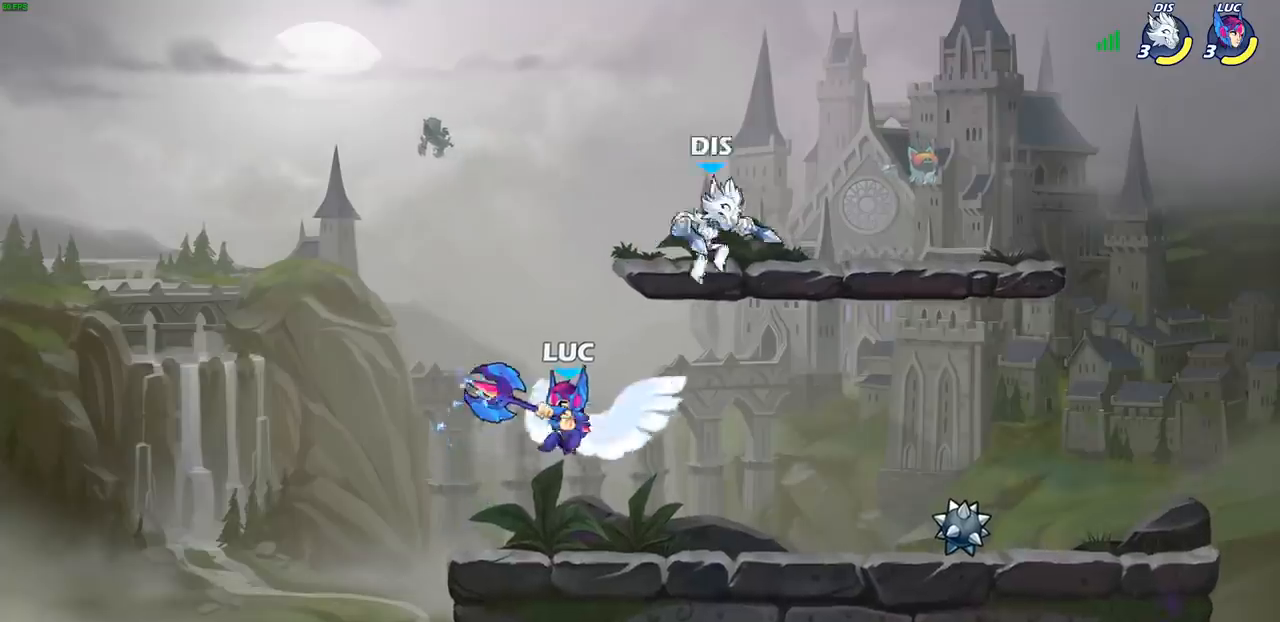
{"dt_ms": 500, "buttons": ["R1", "R2"], "left_stick": "down-left", "right_stick": "center", "events": [[33, "left_stick", "up-right"], [117, "left_stick", "up-left"], [167, "CROSS", "down"], [167, "left_stick", "left"], [267, "CROSS", "up"], [317, "R2", "down"], [383, "left_stick", "down-left"], [483, "R1", "down"]]}
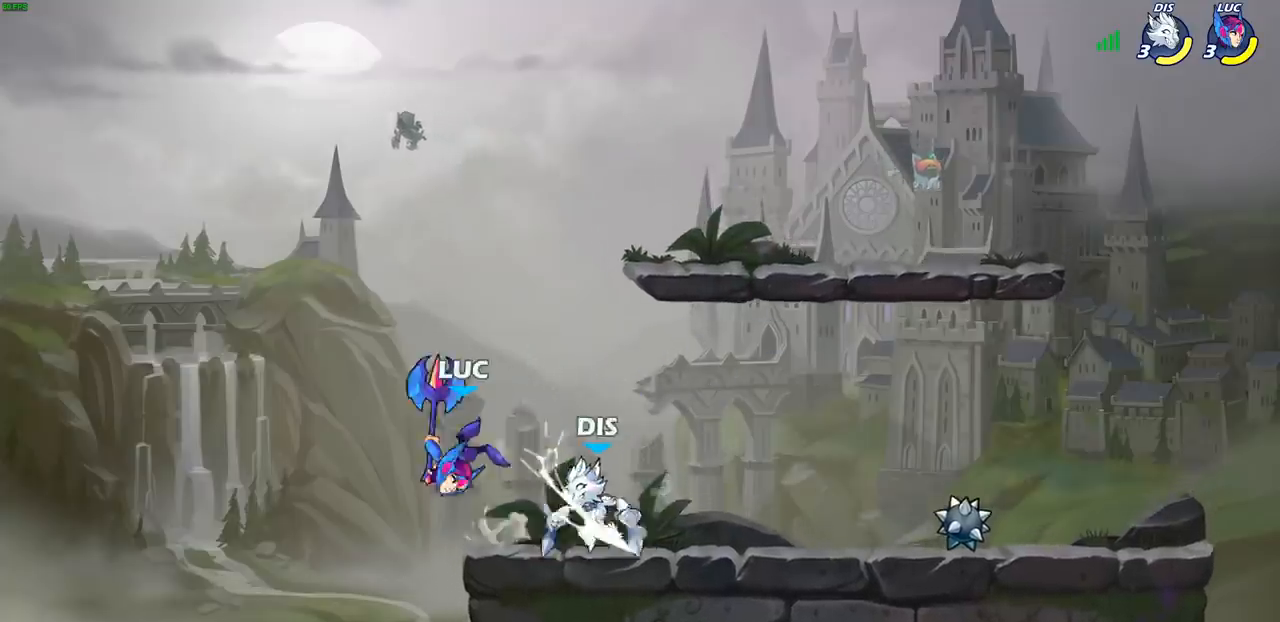
{"dt_ms": 500, "buttons": ["SQUARE"], "left_stick": "center", "right_stick": "center", "events": [[17, "left_stick", "down-right"], [67, "R1", "up"], [67, "R2", "up"], [133, "left_stick", "center"], [233, "R2", "down"], [283, "SQUARE", "down"], [367, "SQUARE", "up"], [383, "R2", "up"], [450, "SQUARE", "down"]]}
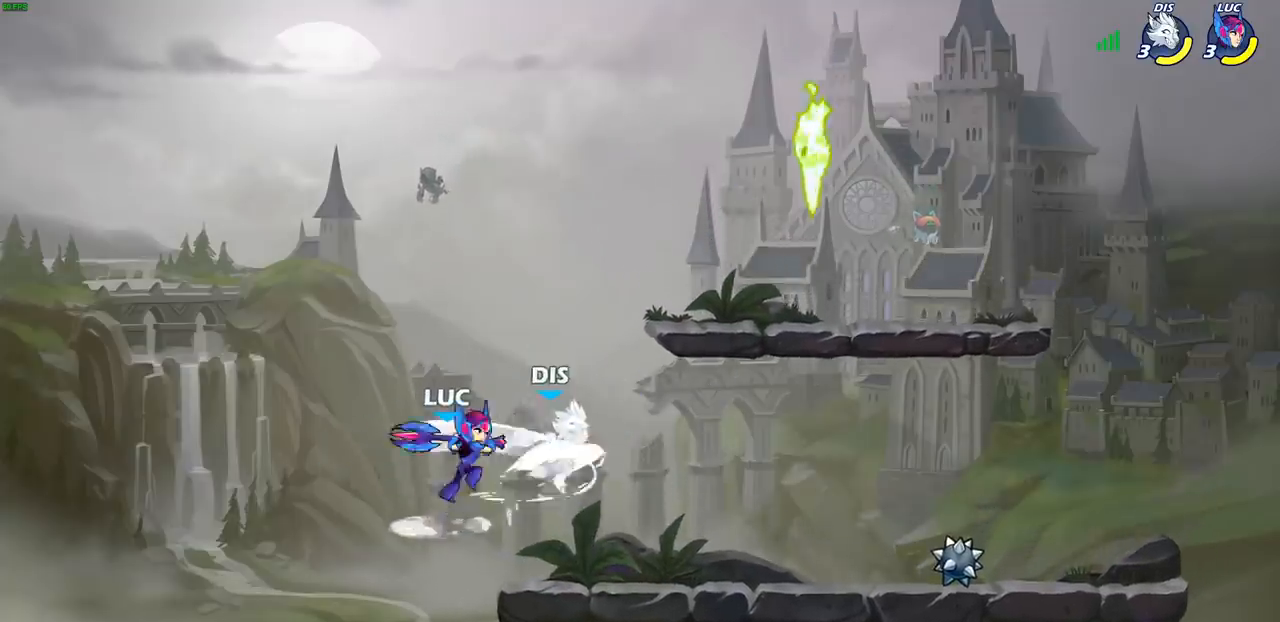
{"dt_ms": 500, "buttons": [], "left_stick": "right", "right_stick": "center", "events": [[33, "SQUARE", "up"], [117, "SQUARE", "down"], [200, "SQUARE", "up"], [283, "SQUARE", "down"], [383, "SQUARE", "up"], [383, "left_stick", "right"]]}
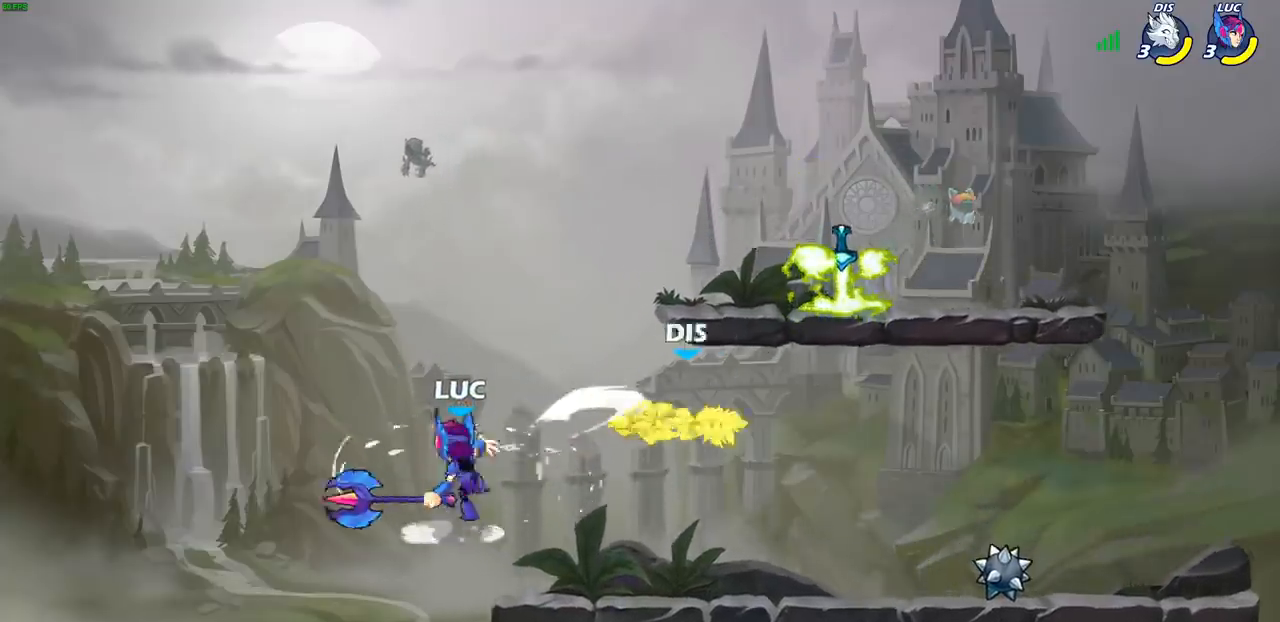
{"dt_ms": 500, "buttons": [], "left_stick": "center", "right_stick": "center", "events": [[67, "R2", "down"], [167, "R2", "up"], [217, "R1", "down"], [233, "left_stick", "center"], [283, "R1", "up"]]}
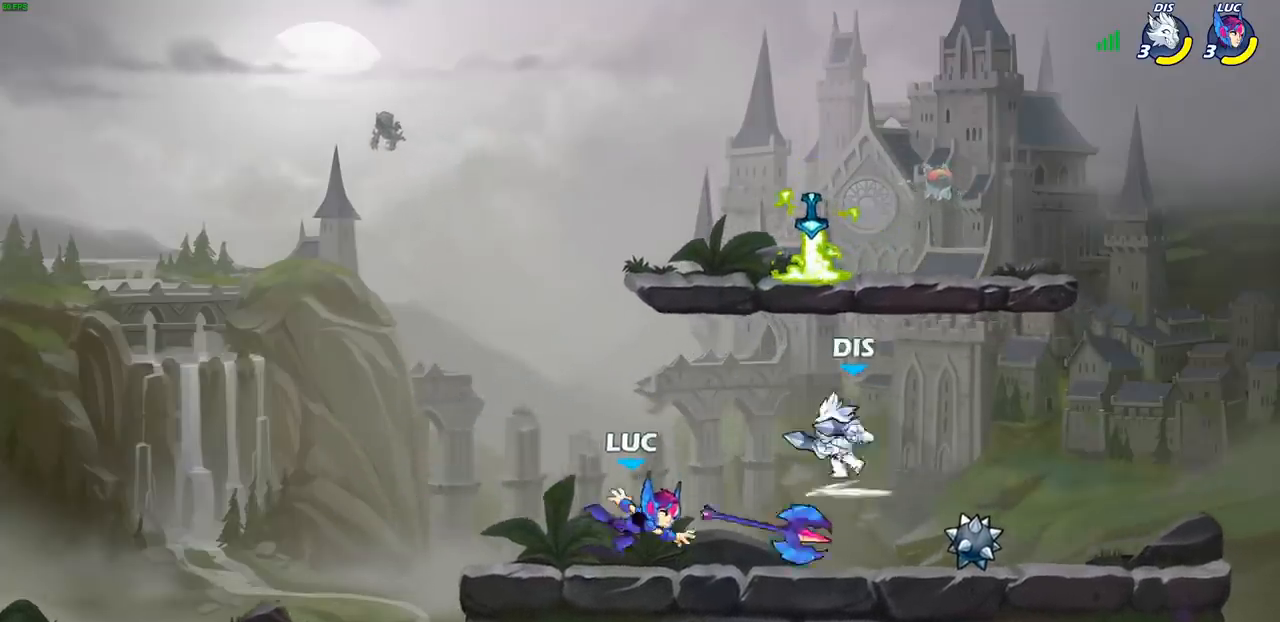
{"dt_ms": 500, "buttons": ["CROSS"], "left_stick": "up-right", "right_stick": "center", "events": [[150, "CROSS", "down"], [233, "left_stick", "left"], [317, "CROSS", "up"], [367, "left_stick", "up-right"], [417, "CROSS", "down"]]}
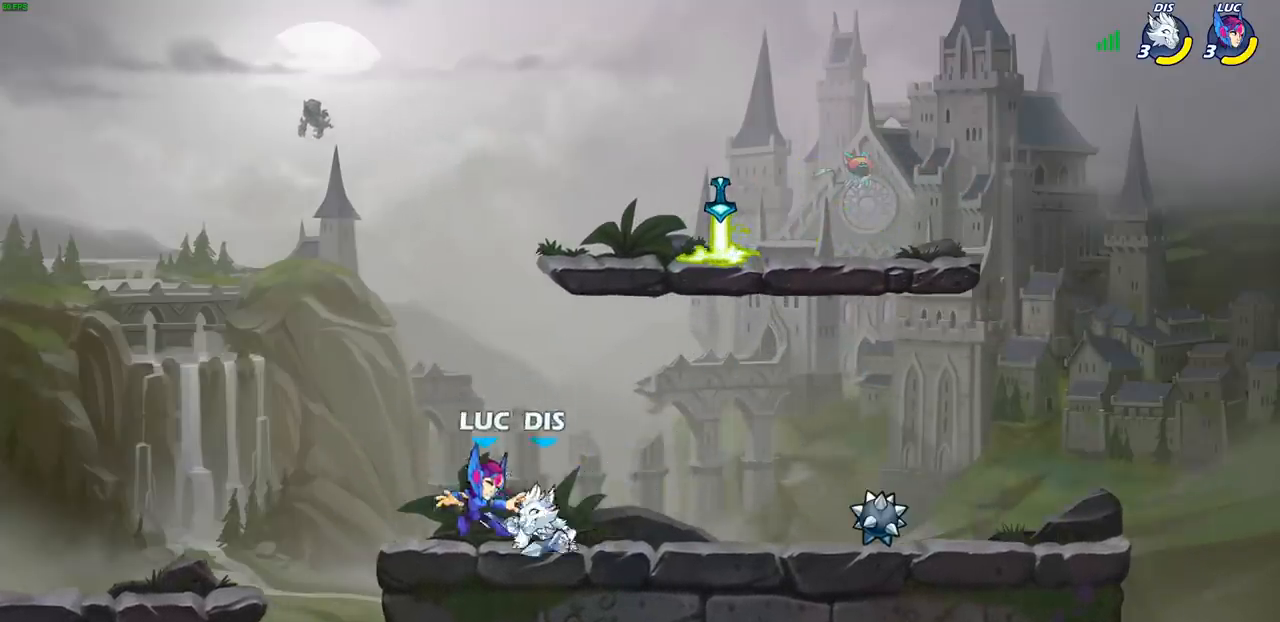
{"dt_ms": 500, "buttons": ["R1", "R2"], "left_stick": "up", "right_stick": "center", "events": [[50, "CROSS", "up"], [133, "CROSS", "down"], [250, "R2", "down"], [267, "CROSS", "up"], [267, "R1", "down"], [267, "left_stick", "up"]]}
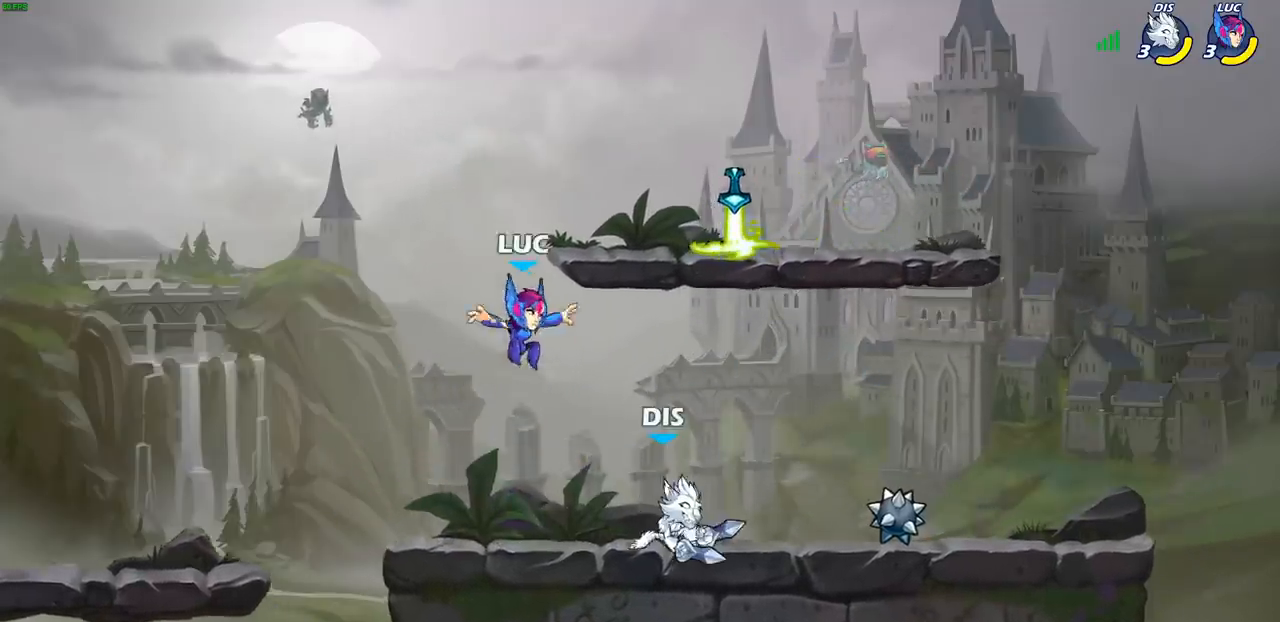
{"dt_ms": 500, "buttons": [], "left_stick": "up", "right_stick": "center", "events": [[50, "R1", "up"], [50, "R2", "up"], [117, "left_stick", "right"], [233, "CROSS", "down"], [317, "left_stick", "up-right"], [433, "CROSS", "up"], [483, "left_stick", "up"]]}
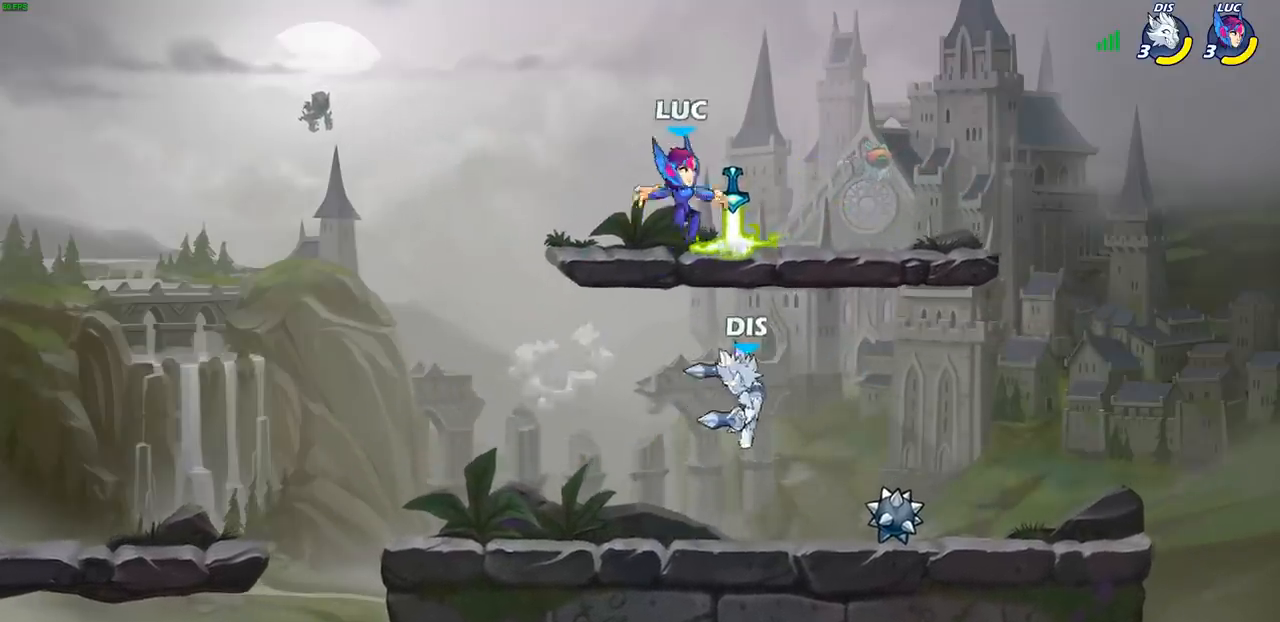
{"dt_ms": 500, "buttons": [], "left_stick": "center", "right_stick": "center", "events": [[17, "left_stick", "up-right"], [50, "R1", "down"], [50, "left_stick", "down-left"], [133, "R1", "up"], [300, "SQUARE", "down"], [300, "left_stick", "center"], [383, "SQUARE", "up"]]}
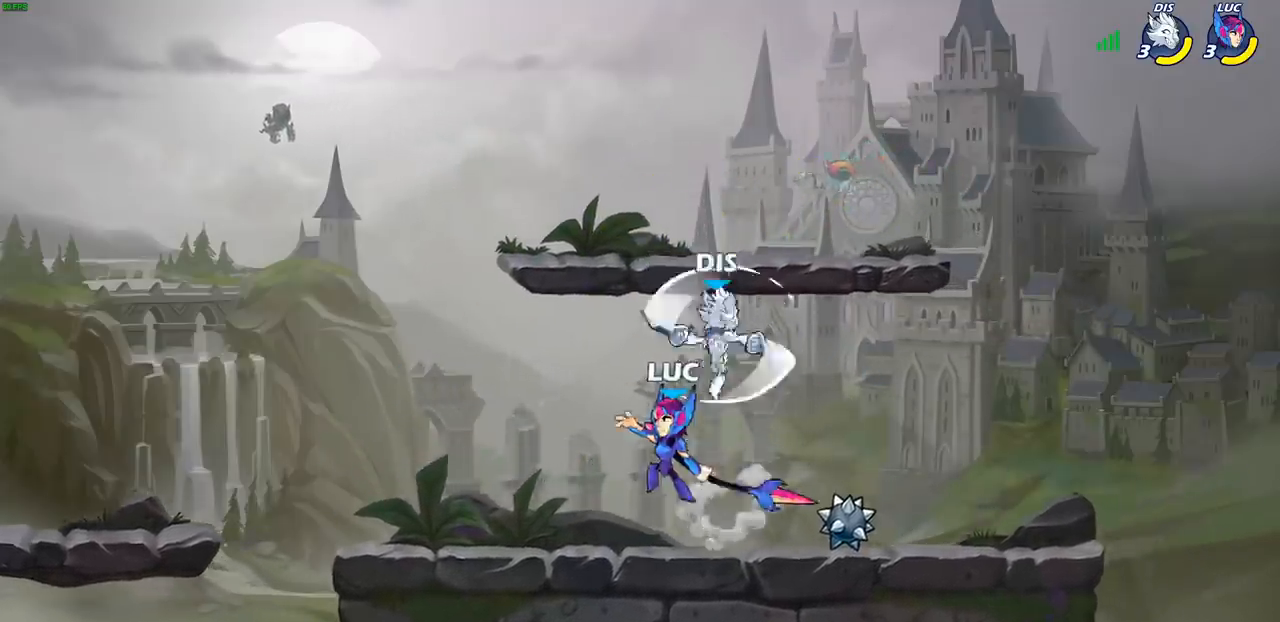
{"dt_ms": 500, "buttons": [], "left_stick": "left", "right_stick": "center", "events": [[117, "left_stick", "left"]]}